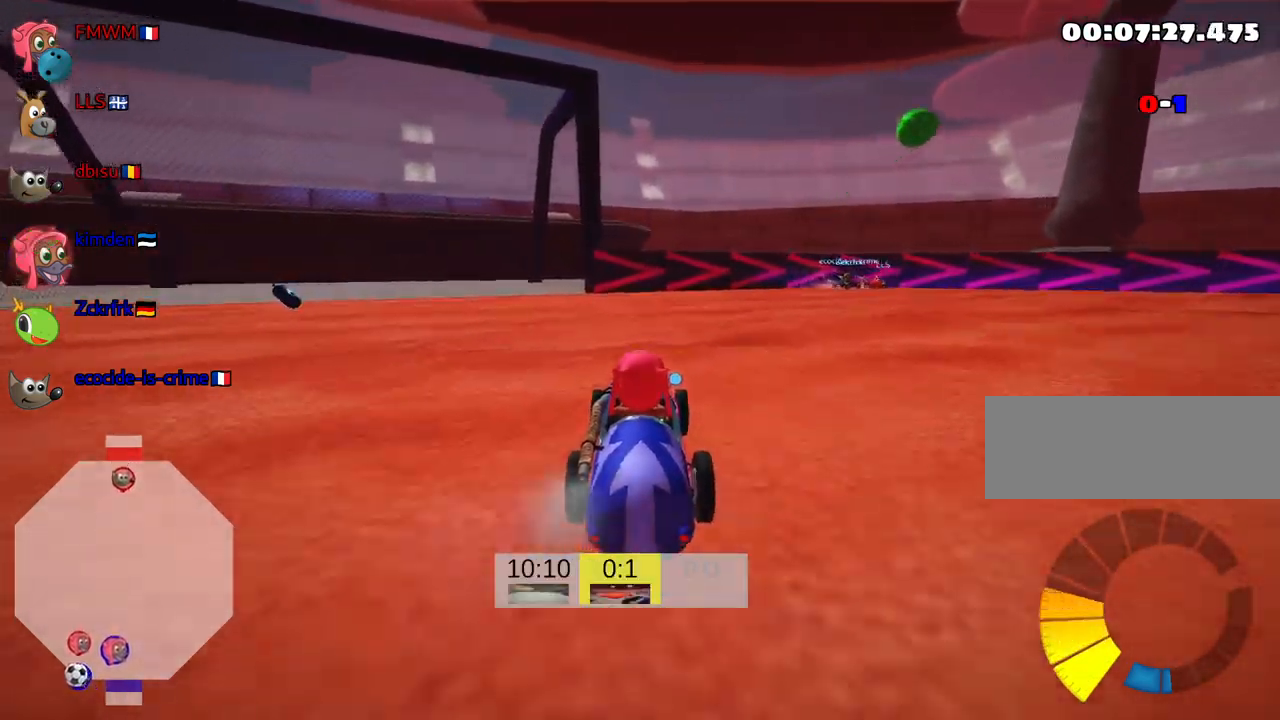
Gameplay with keyboard; each line is a JSON object with the keys held at the frame after it. "events" lists presses ("down") and releases ("up") of "down", "fire", "flag", "left", "look", "nitro", "right", "skid" and "up" between this image and that frame as [ms after this image, input, new state], when the widget could be followed in between. No other keys are recorded. Mouse input is not recorded. Key names are as the overlay labels them; some are game actions (e.g. jump) rather than physical keys.
{"keys": ["down", "look"], "events": [[50, "right", "down"], [50, "skid", "down"], [117, "up", "up"], [267, "down", "down"], [317, "skid", "up"], [367, "right", "up"], [417, "look", "down"]]}
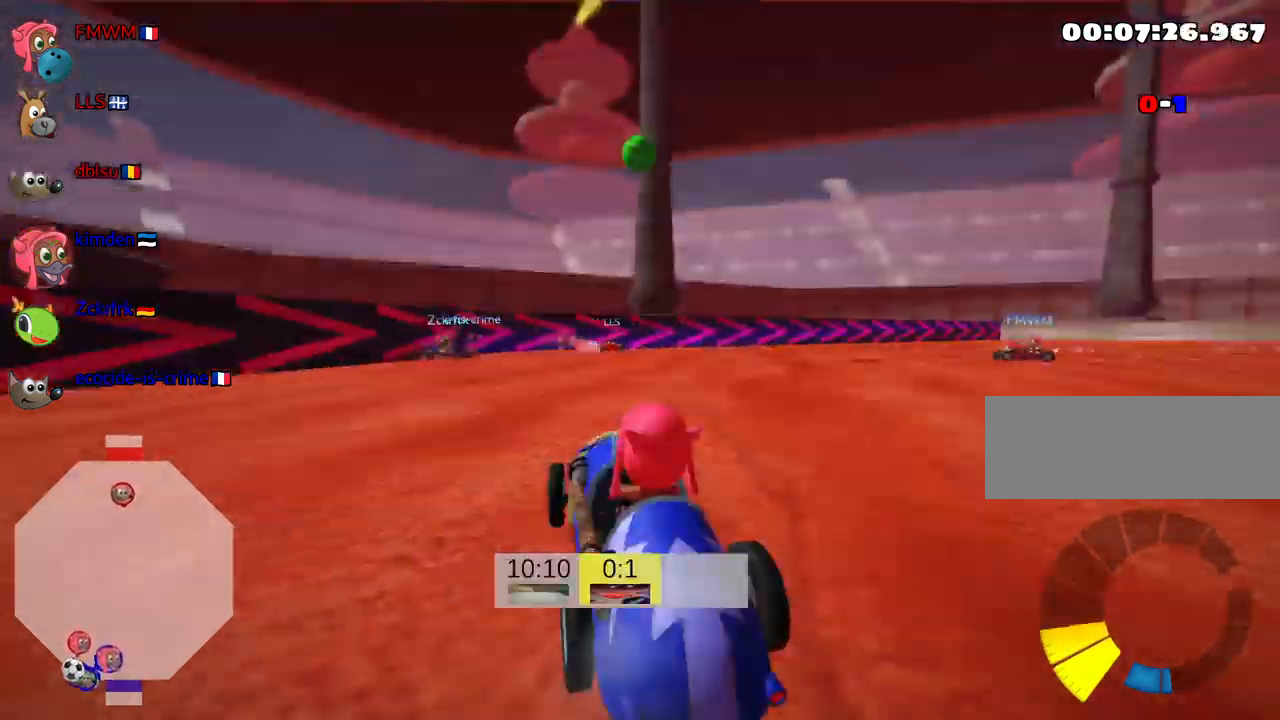
{"keys": ["look"], "events": [[333, "down", "up"]]}
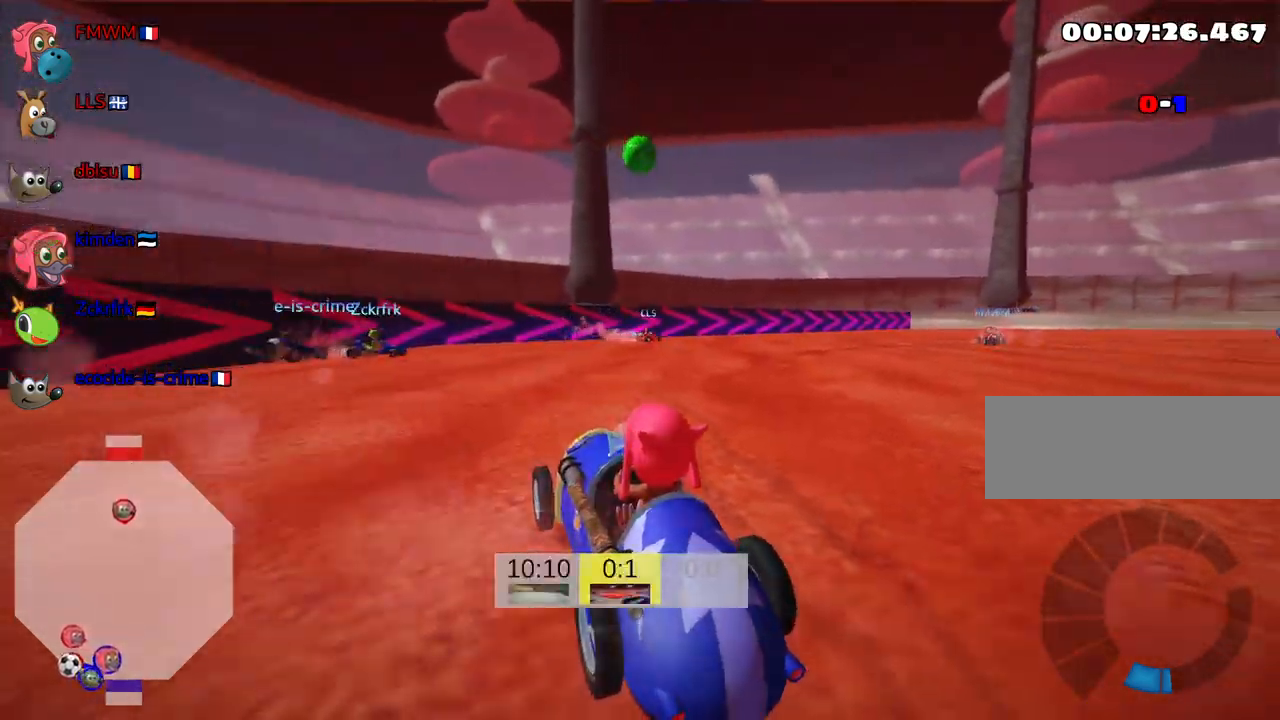
{"keys": ["look"], "events": []}
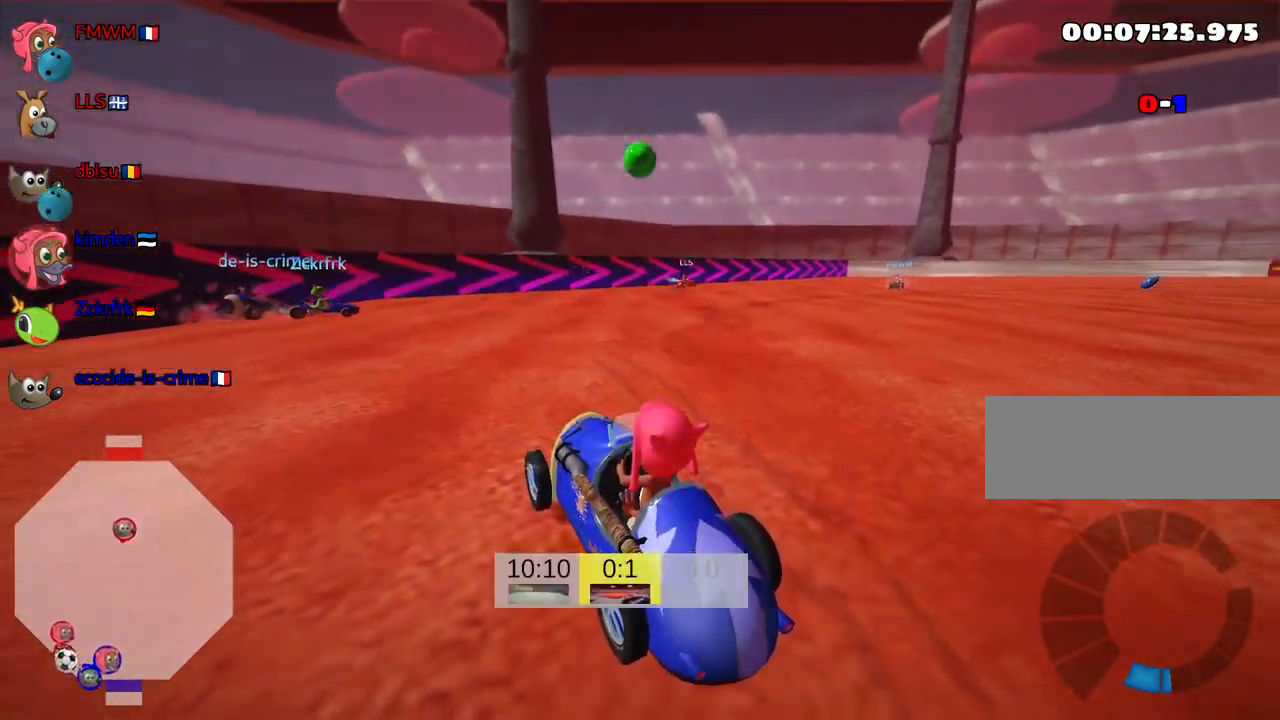
{"keys": ["look"], "events": []}
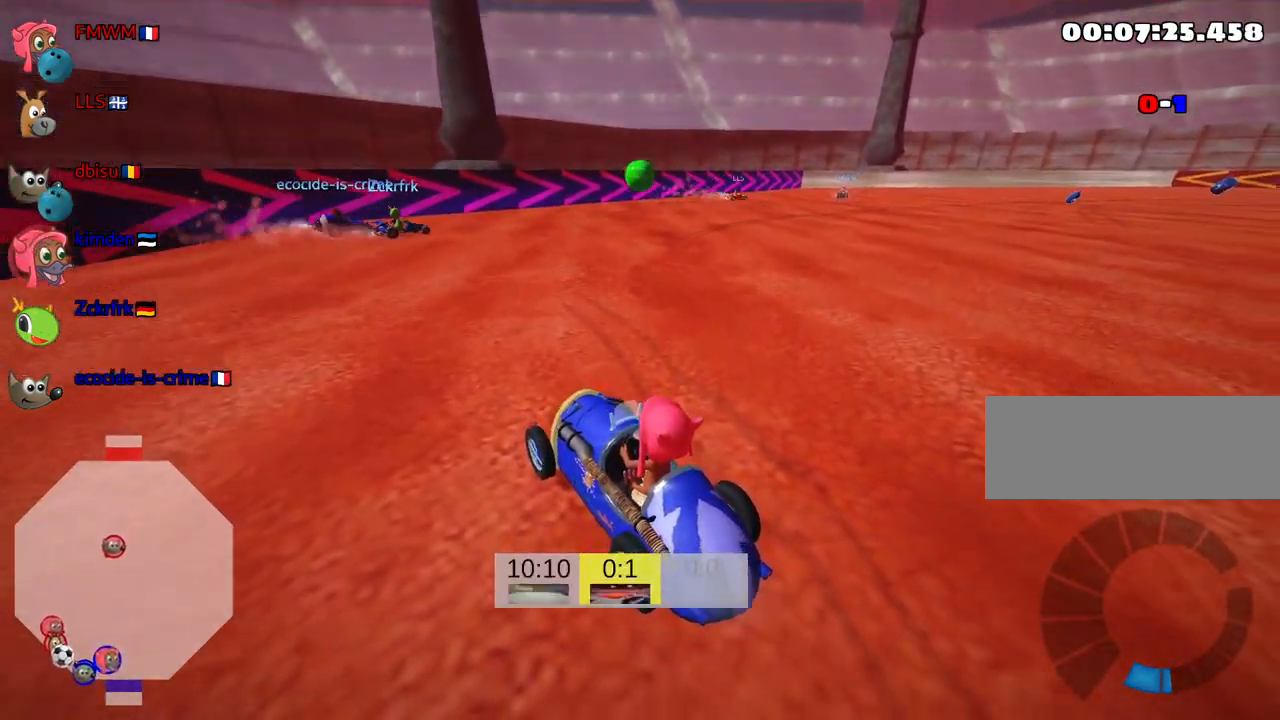
{"keys": ["look"], "events": []}
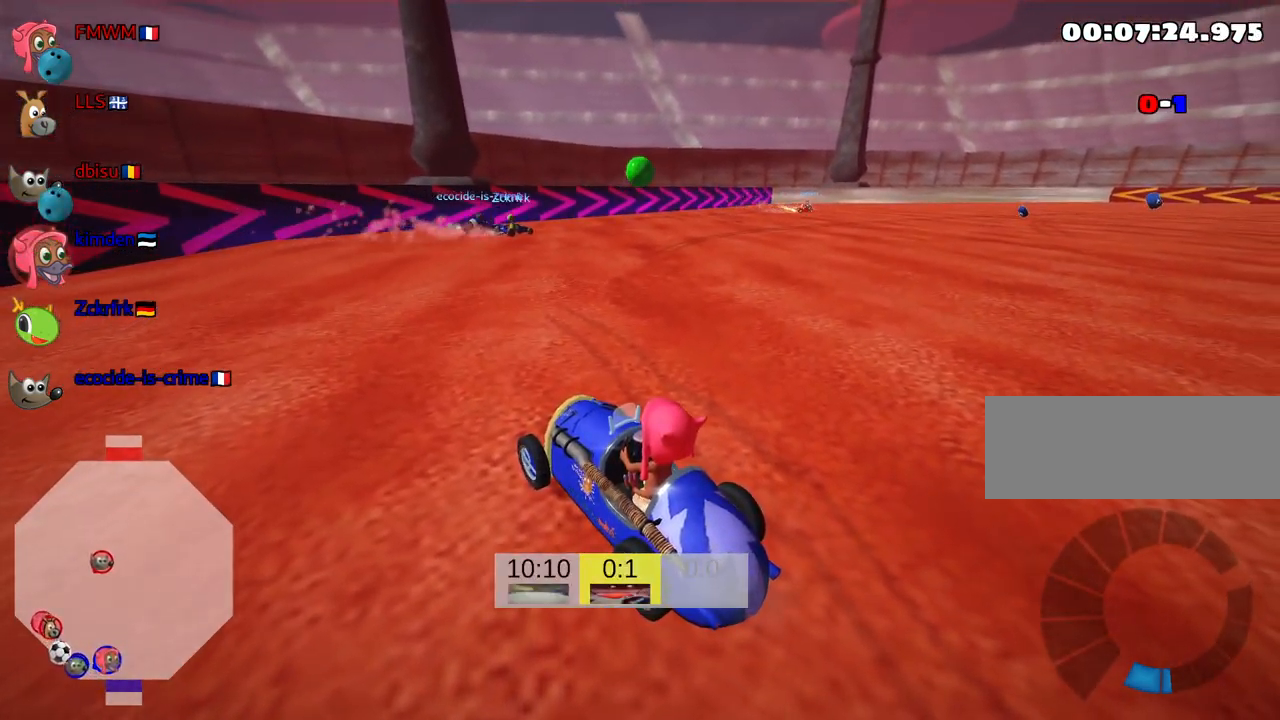
{"keys": ["down", "look"], "events": [[483, "down", "down"]]}
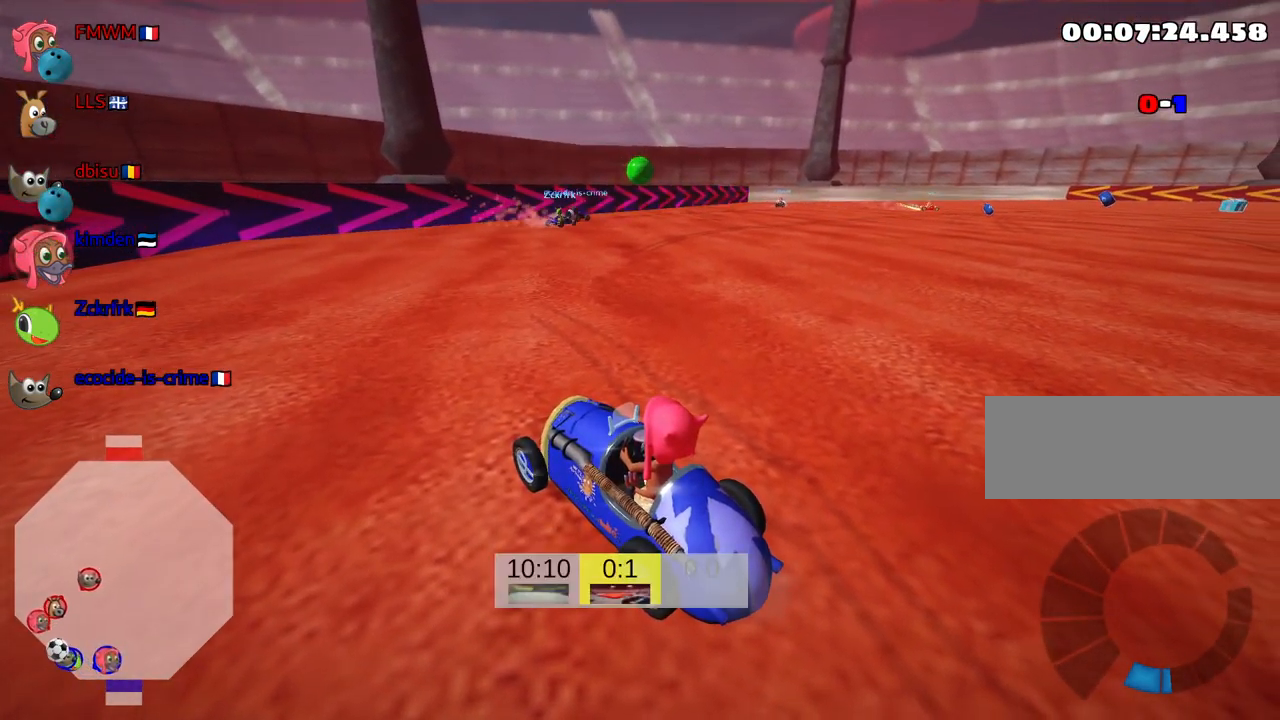
{"keys": ["down", "look"], "events": [[17, "left", "down"], [117, "left", "up"], [150, "down", "up"], [450, "down", "down"]]}
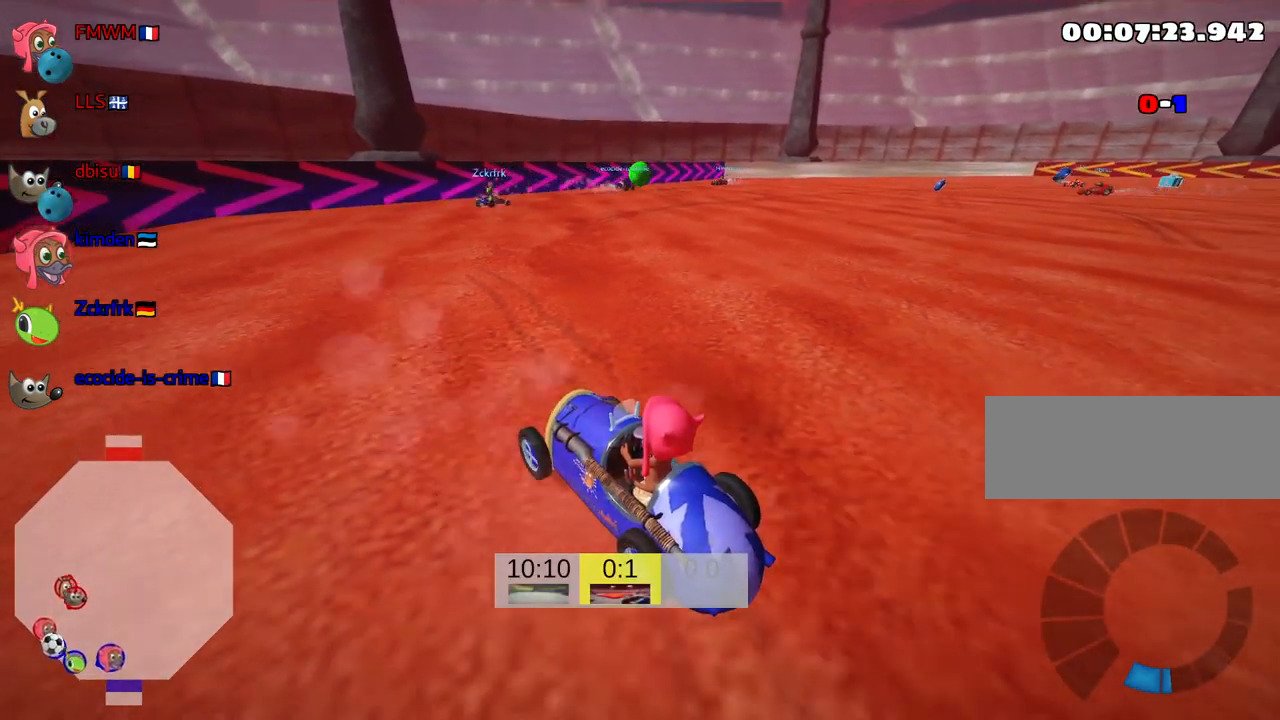
{"keys": ["look", "up"], "events": [[33, "down", "up"], [283, "up", "down"]]}
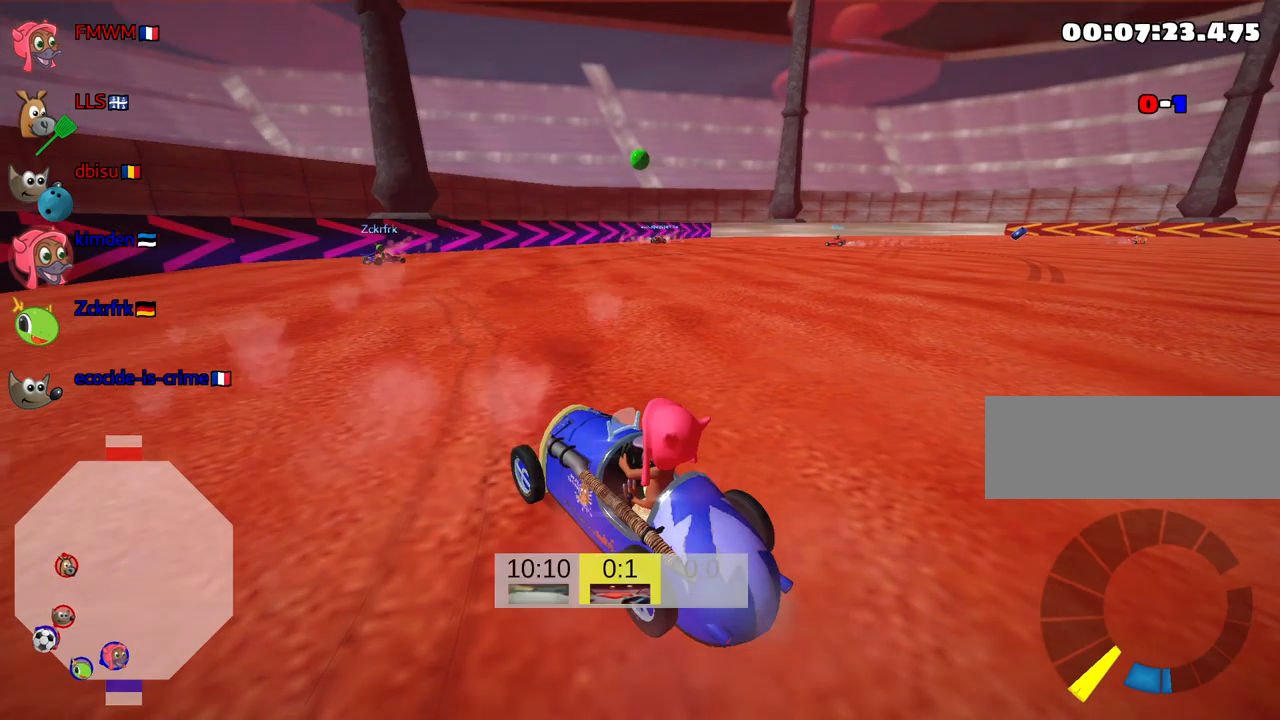
{"keys": ["look"], "events": [[100, "up", "up"]]}
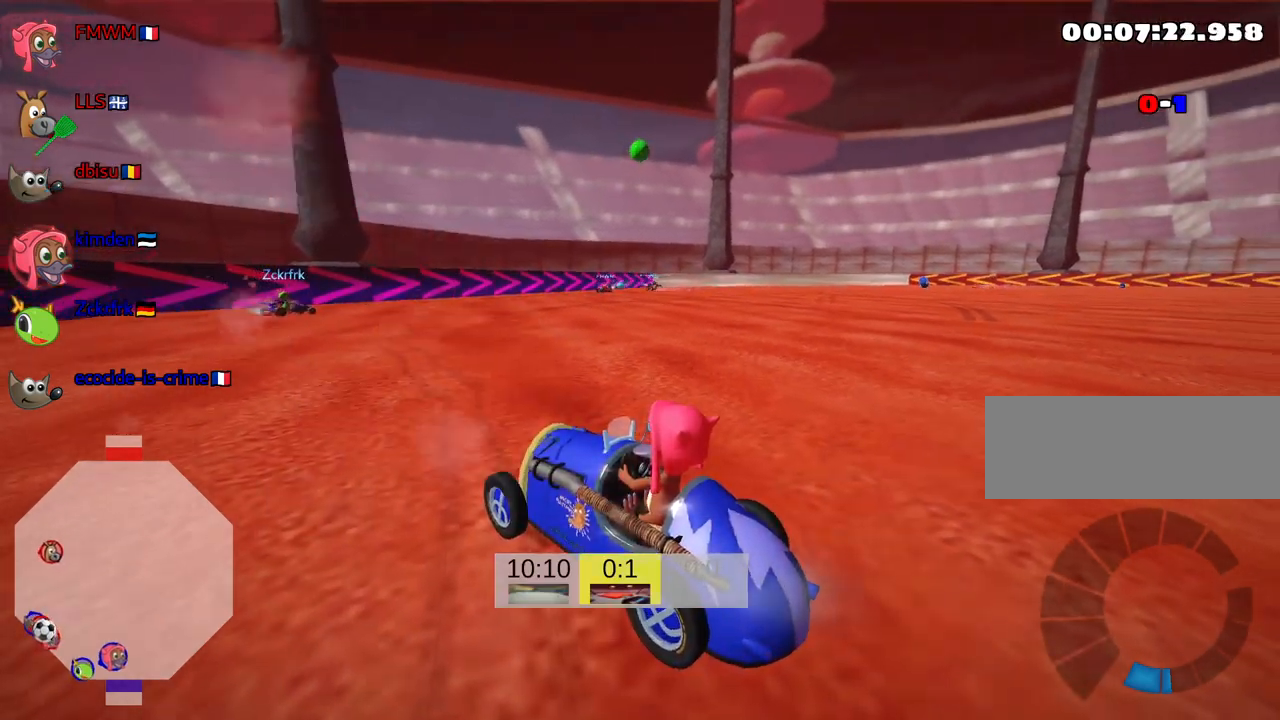
{"keys": ["look"], "events": []}
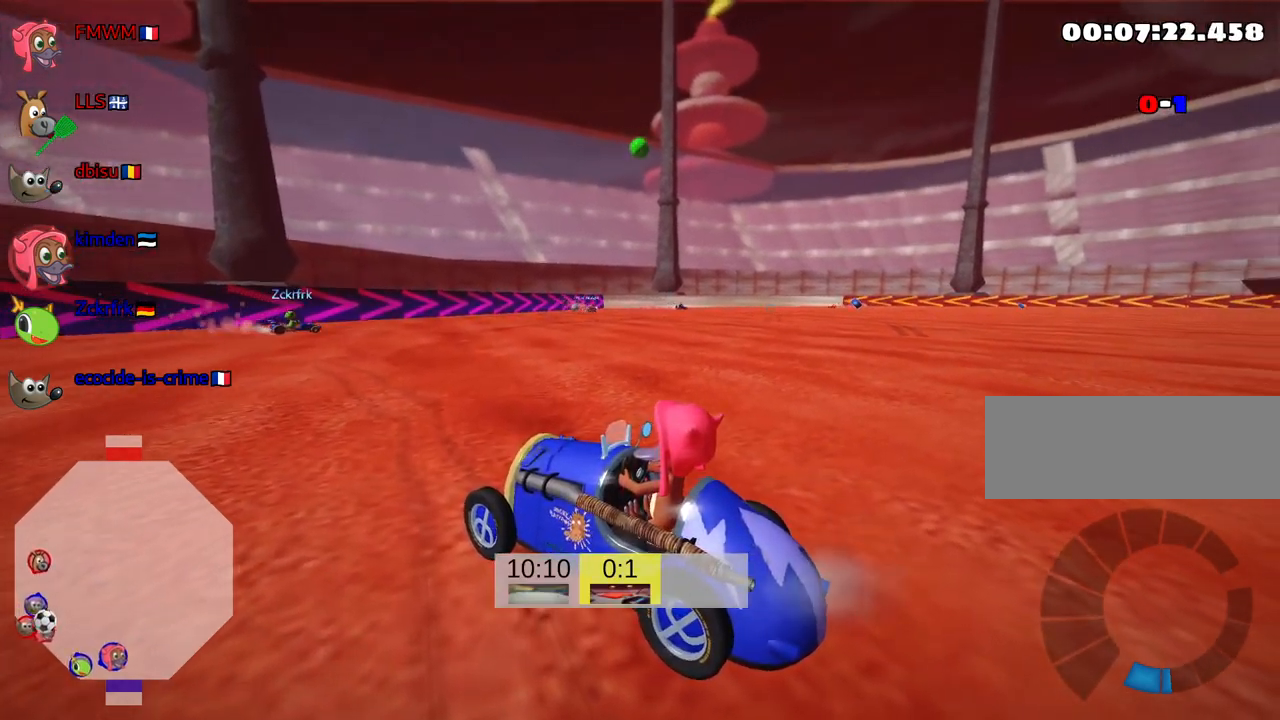
{"keys": ["look"], "events": []}
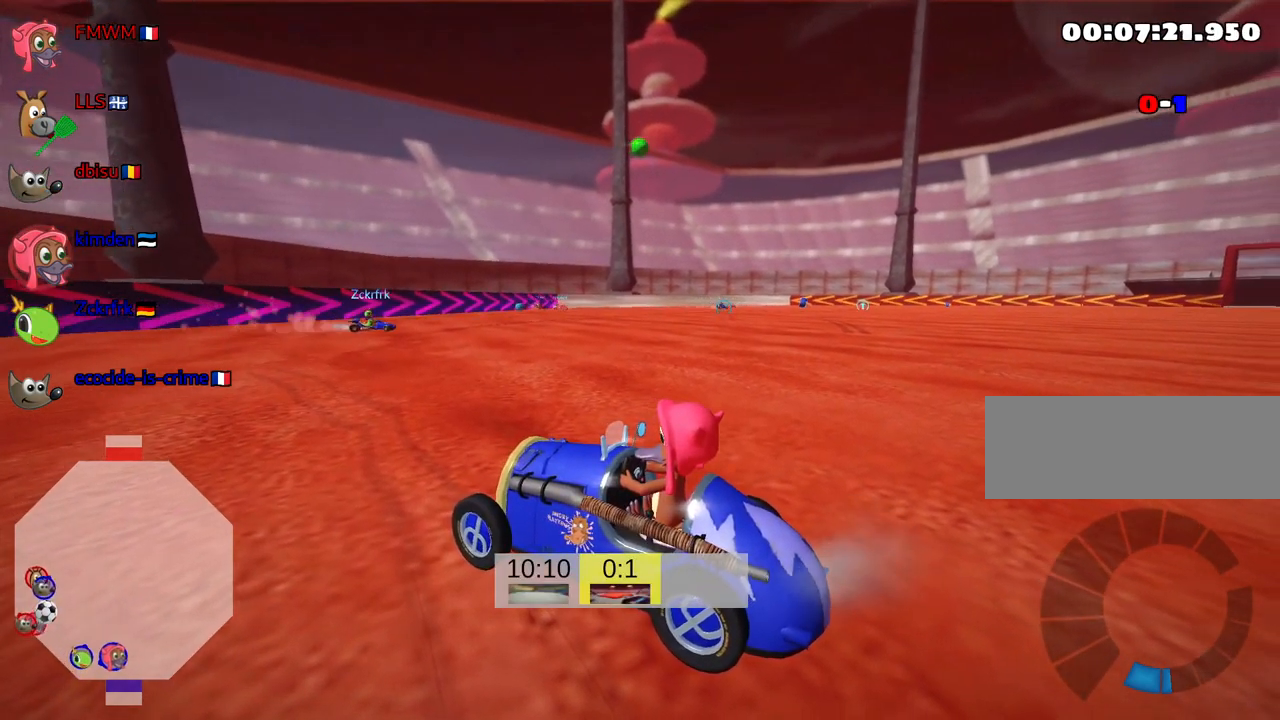
{"keys": ["look"], "events": []}
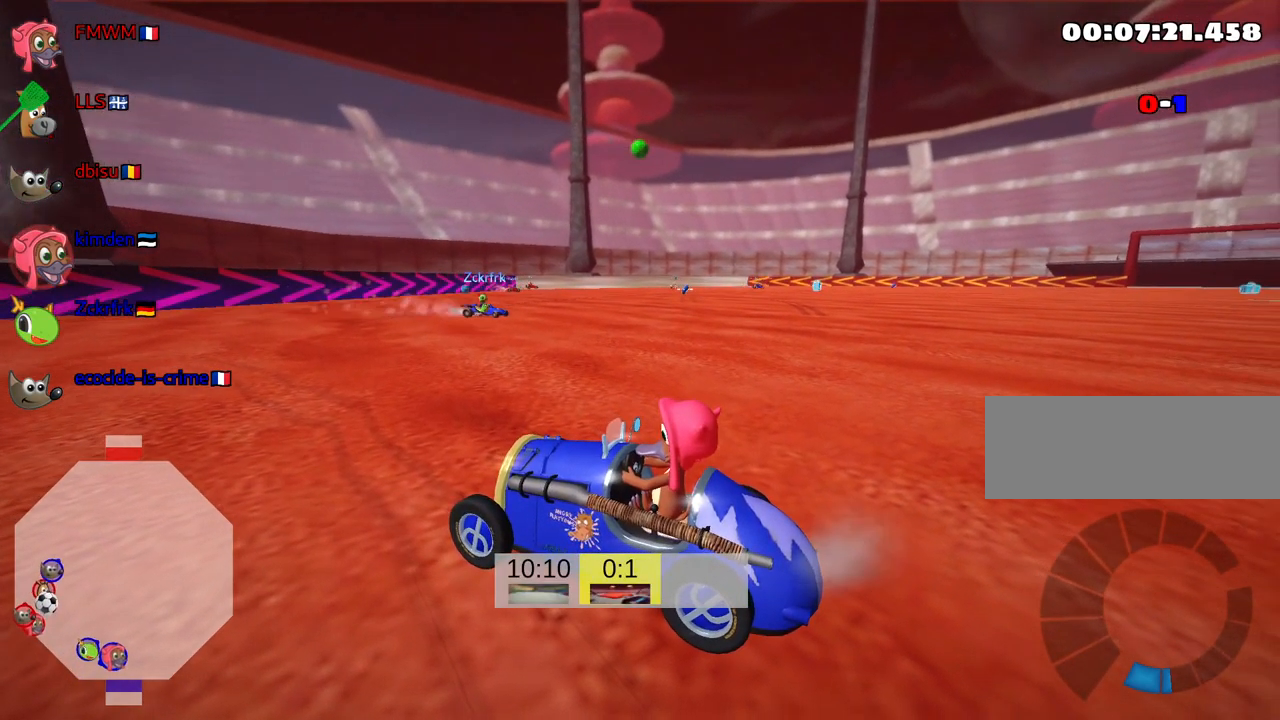
{"keys": ["look"], "events": []}
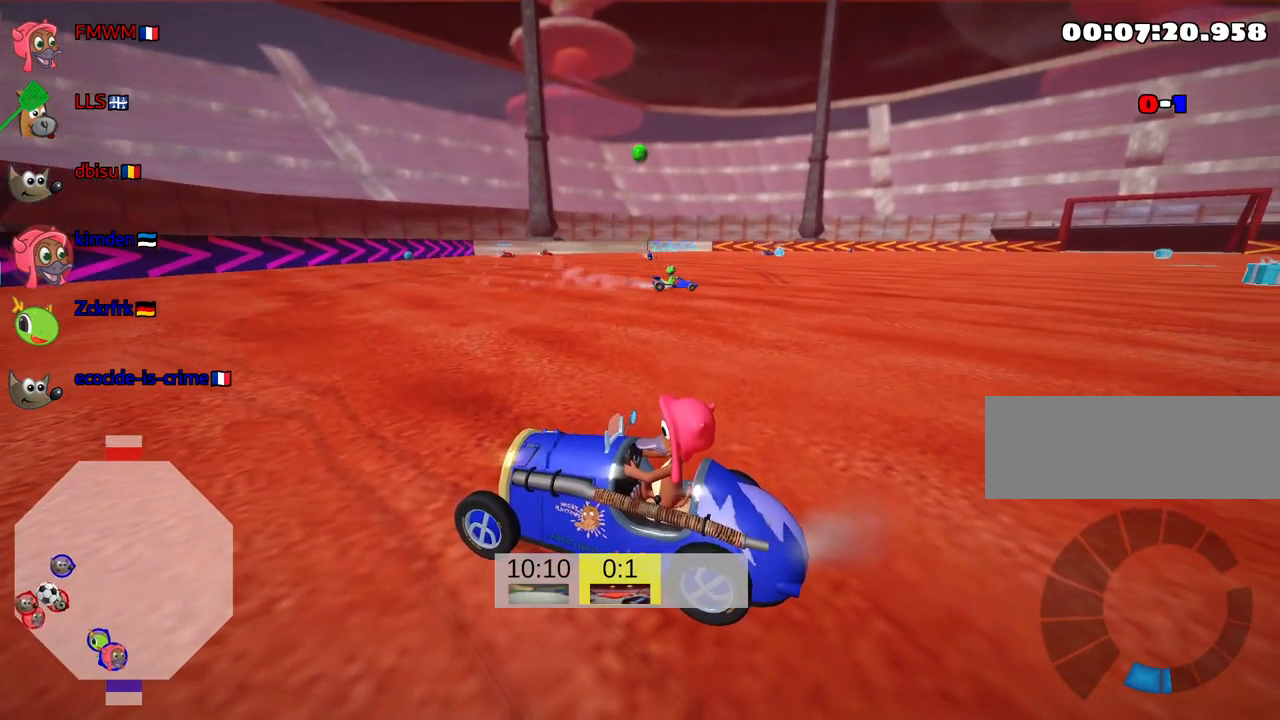
{"keys": ["look"], "events": []}
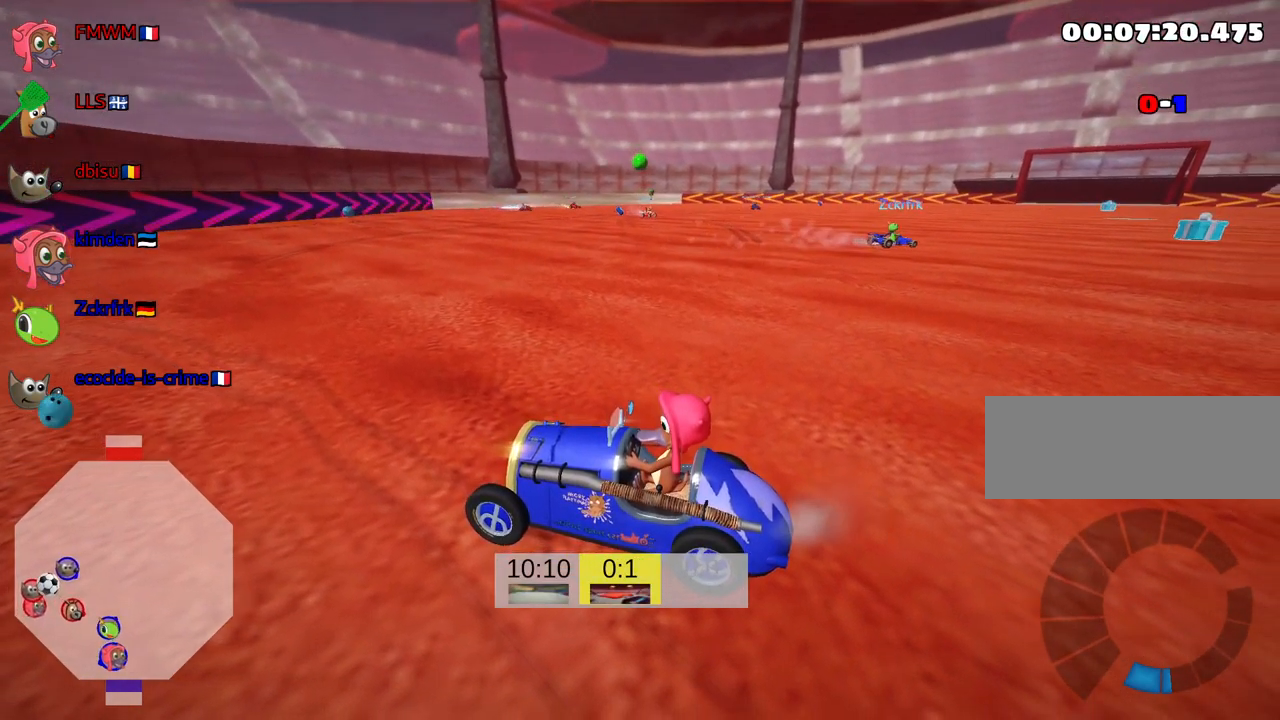
{"keys": ["down", "left", "look"], "events": [[284, "down", "down"], [284, "left", "down"]]}
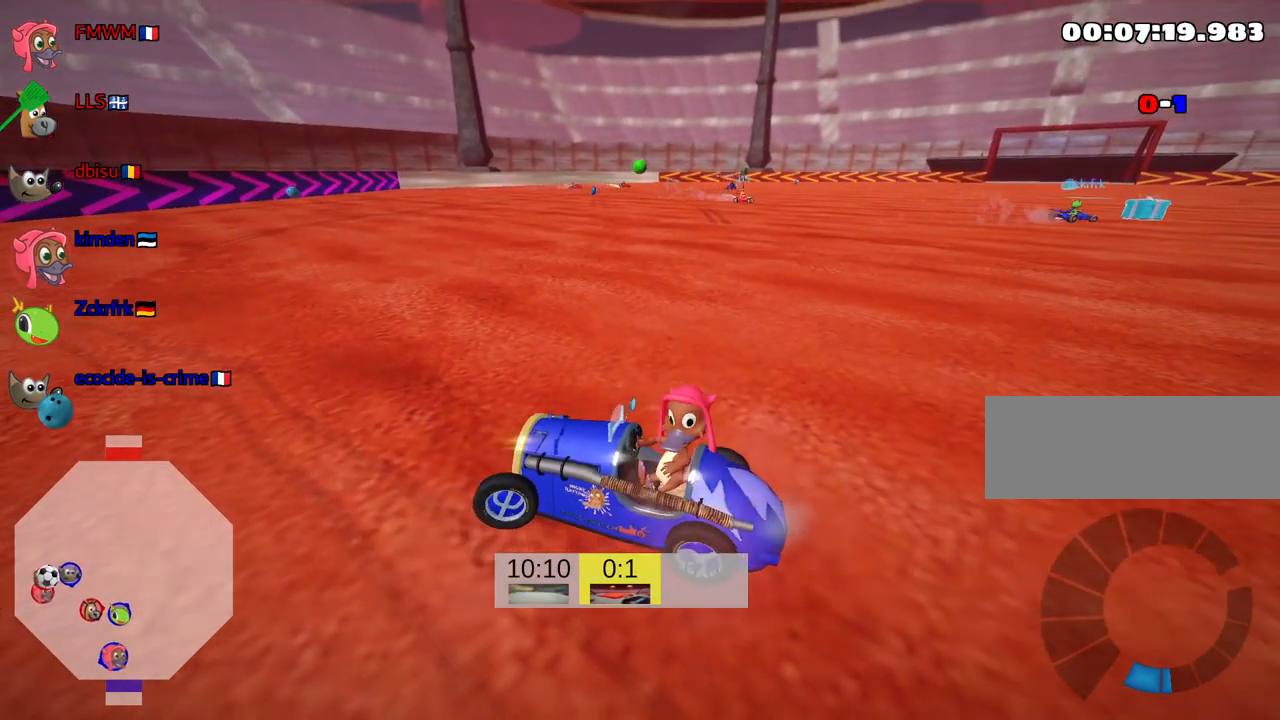
{"keys": ["up"], "events": [[217, "left", "up"], [234, "down", "up"], [317, "look", "up"], [384, "up", "down"]]}
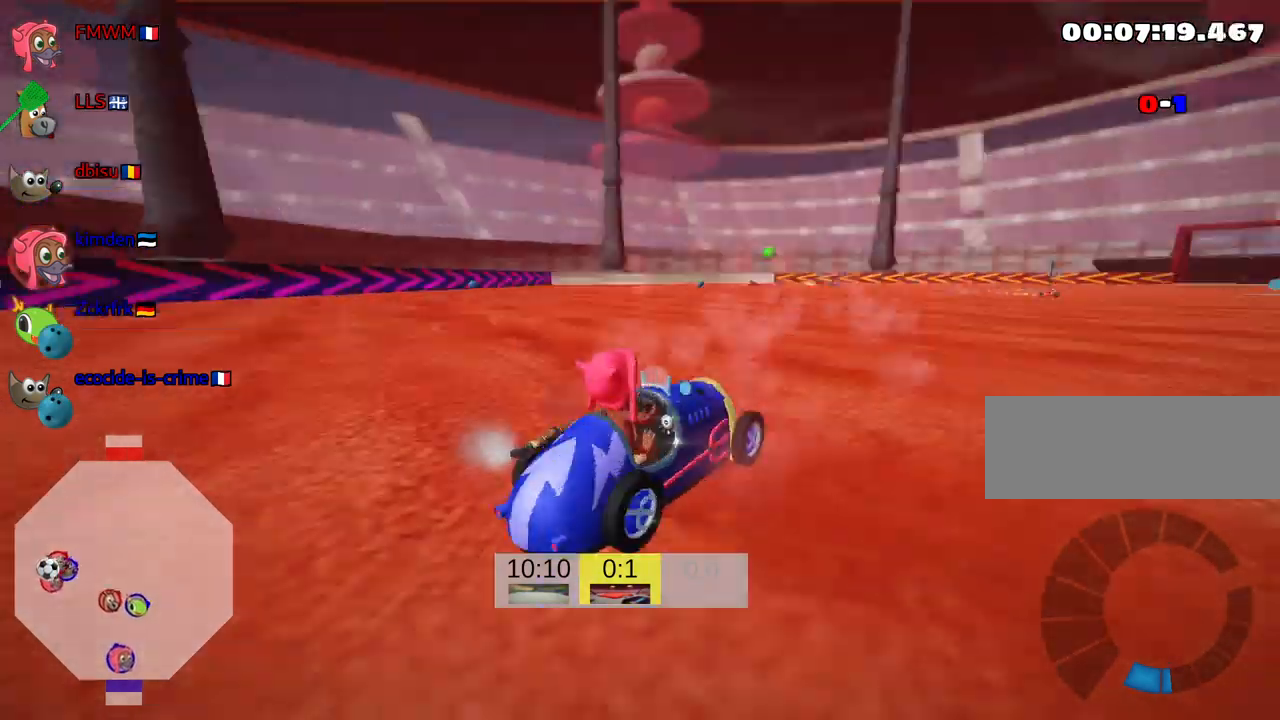
{"keys": ["up"], "events": [[300, "left", "down"], [417, "left", "up"]]}
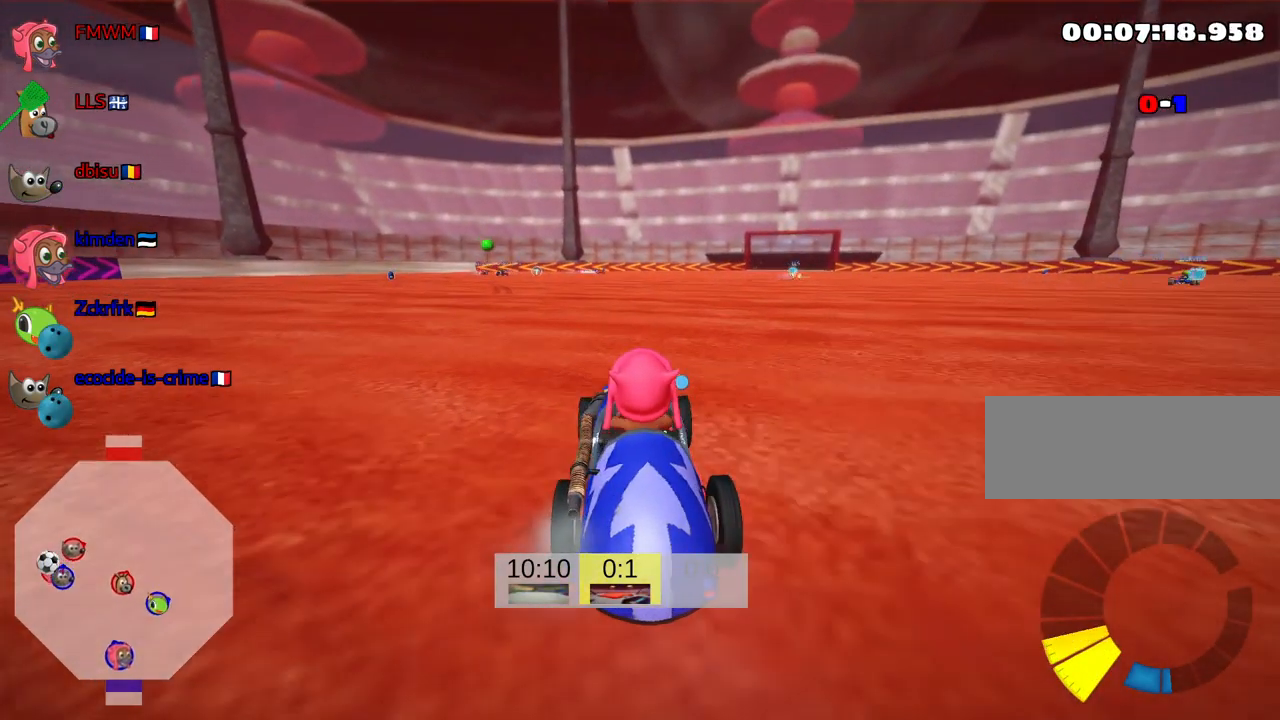
{"keys": ["right", "up"], "events": [[284, "right", "down"]]}
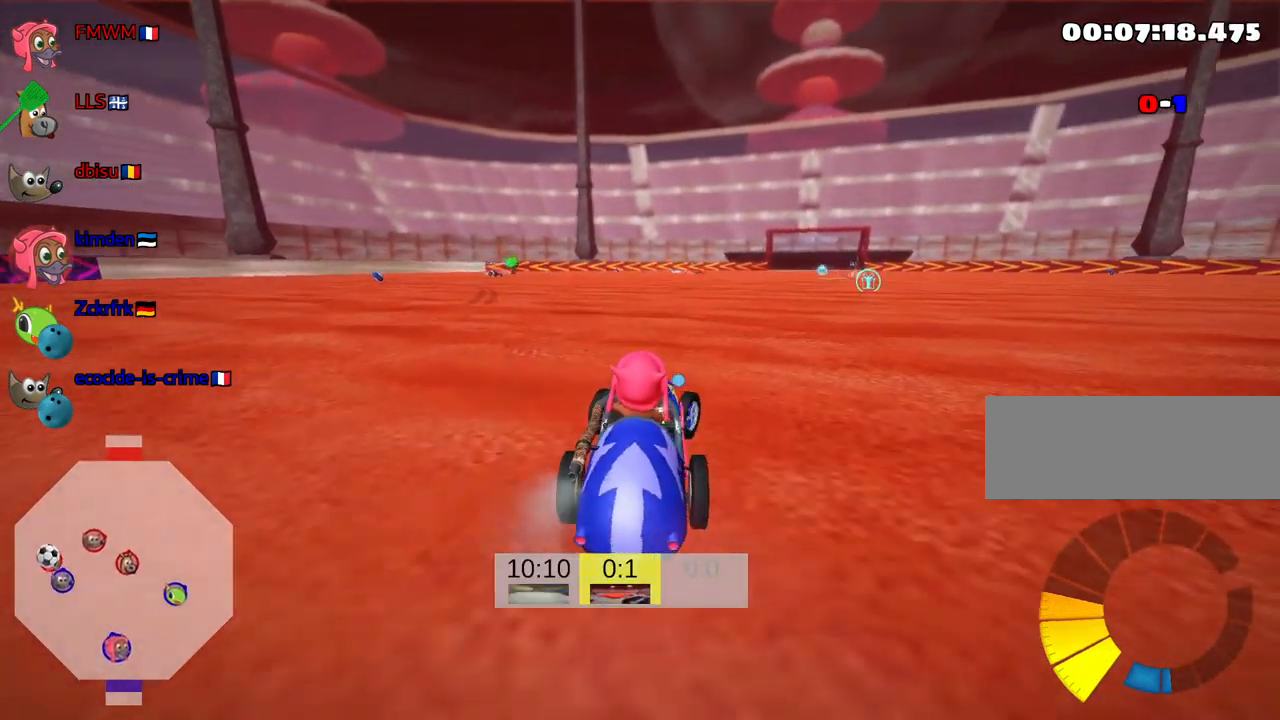
{"keys": ["up"], "events": [[116, "right", "up"], [283, "right", "down"], [450, "right", "up"]]}
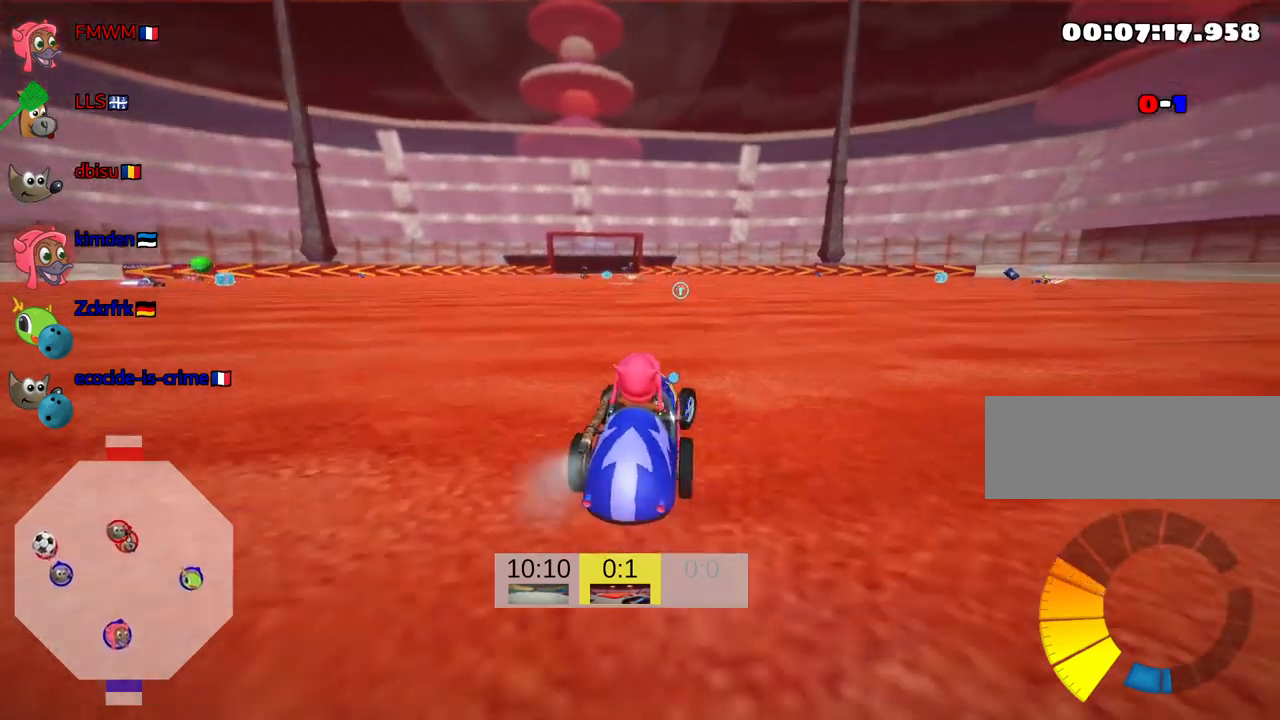
{"keys": ["left", "skid", "up"], "events": [[384, "skid", "down"], [417, "left", "down"]]}
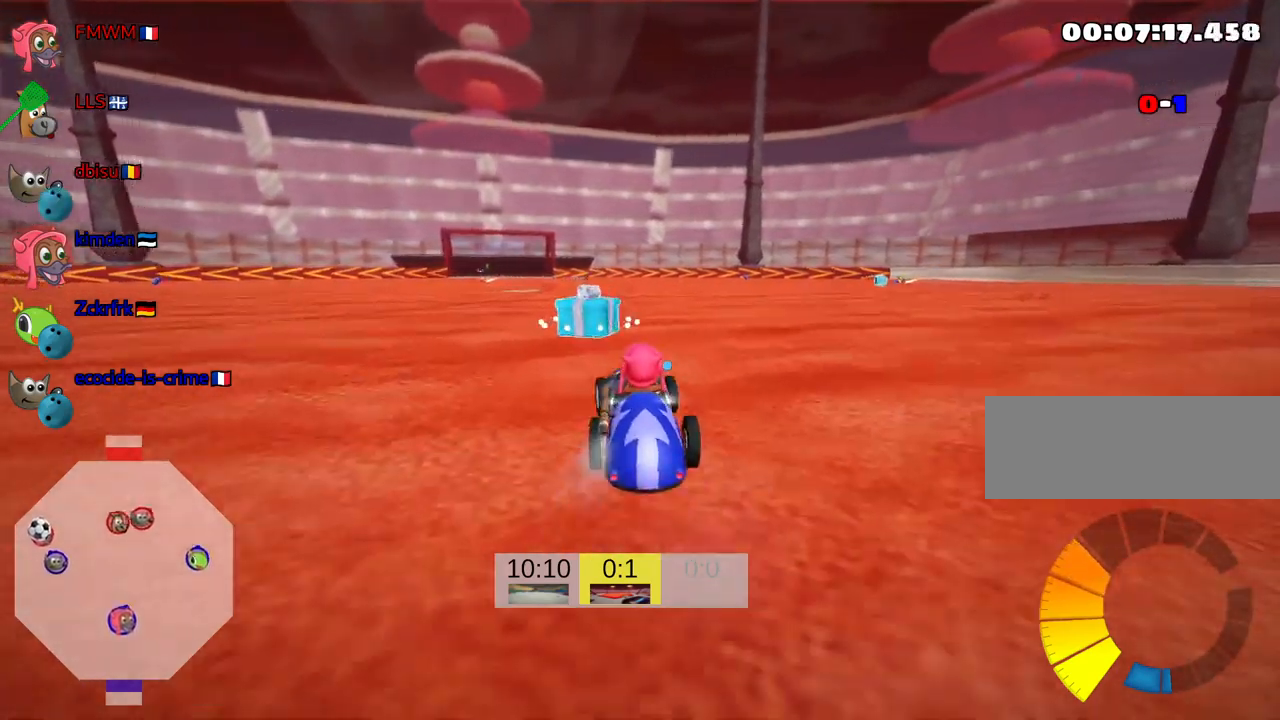
{"keys": ["up"], "events": [[100, "skid", "up"], [300, "left", "up"]]}
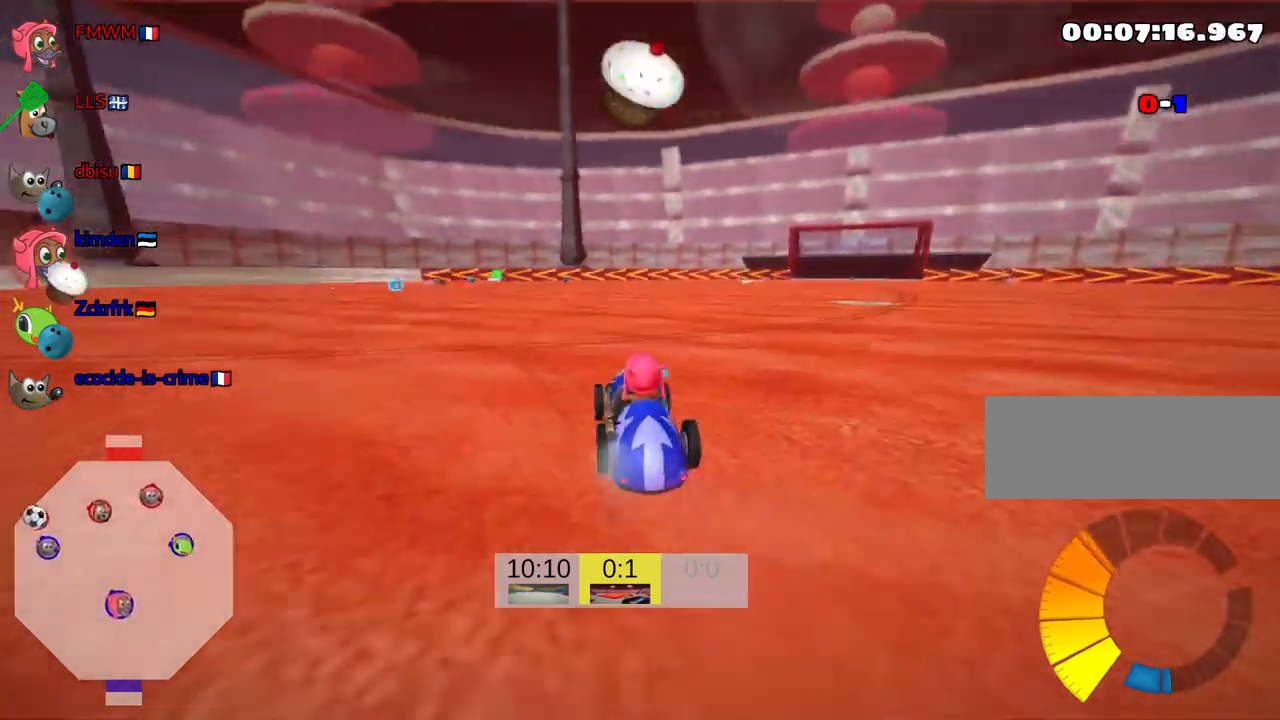
{"keys": ["up"], "events": []}
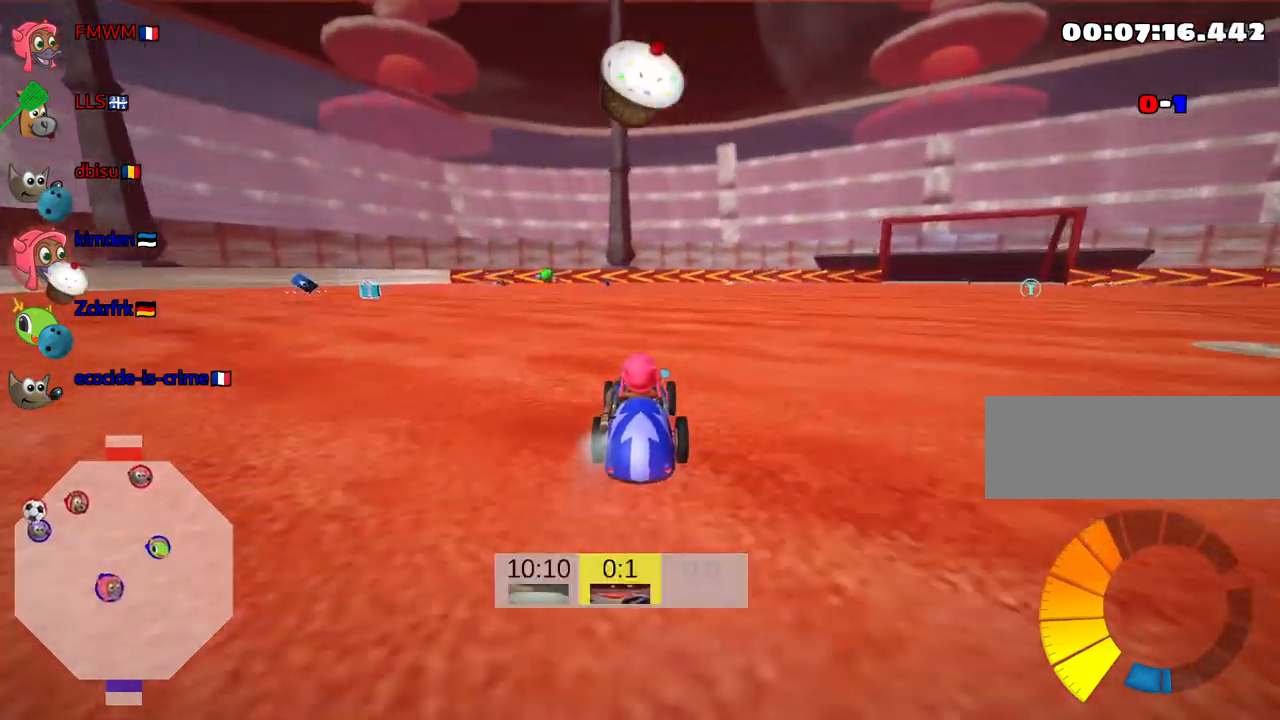
{"keys": ["up"], "events": [[300, "fire", "down"], [400, "fire", "up"]]}
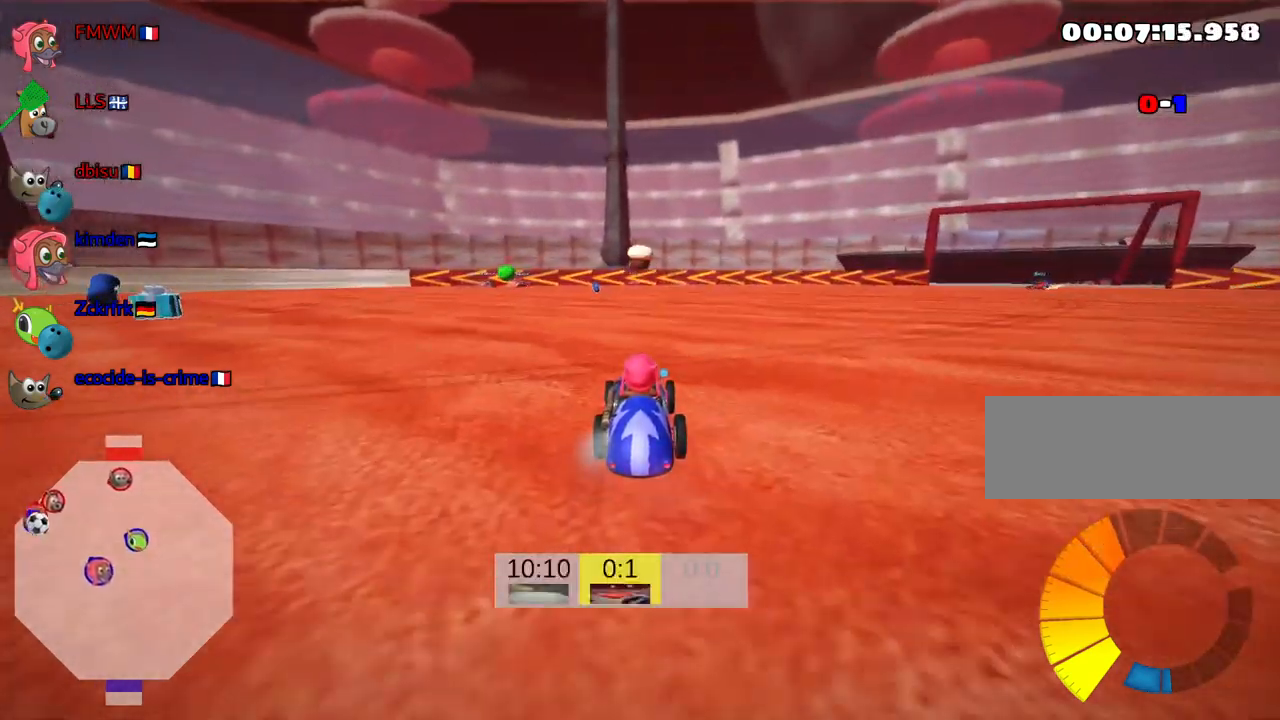
{"keys": ["left", "up"], "events": [[117, "left", "down"]]}
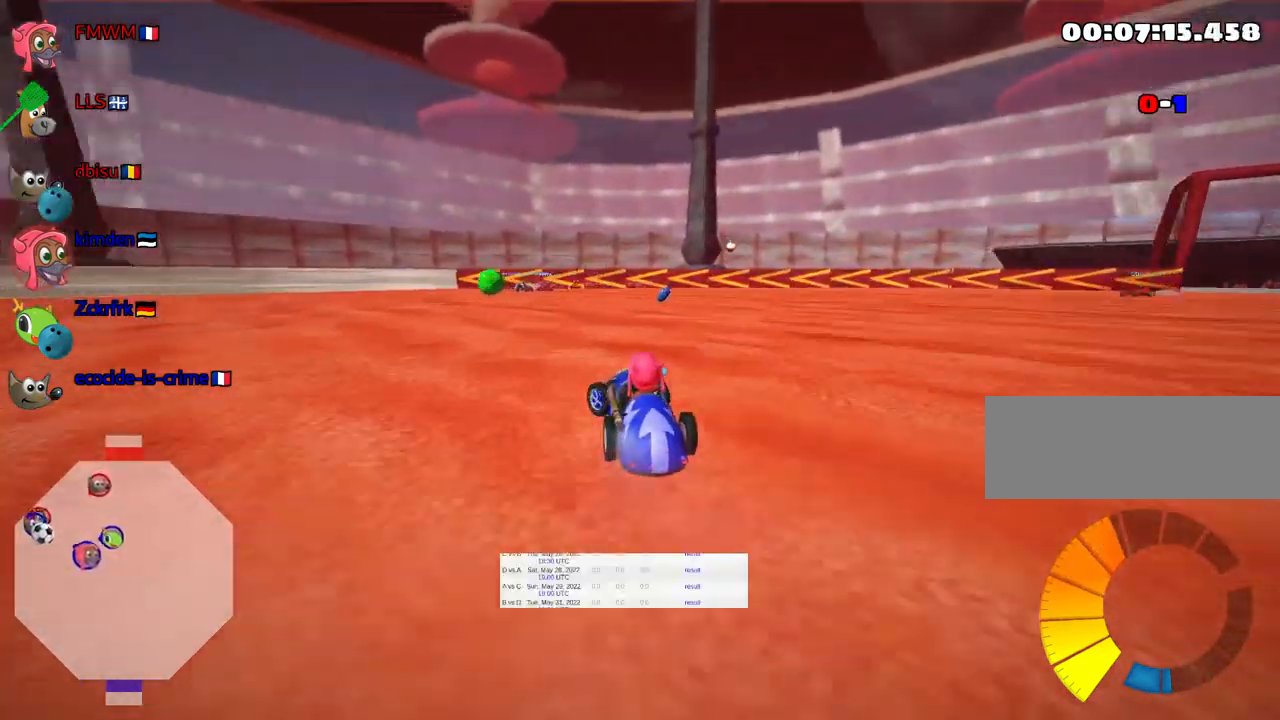
{"keys": ["left", "up"], "events": []}
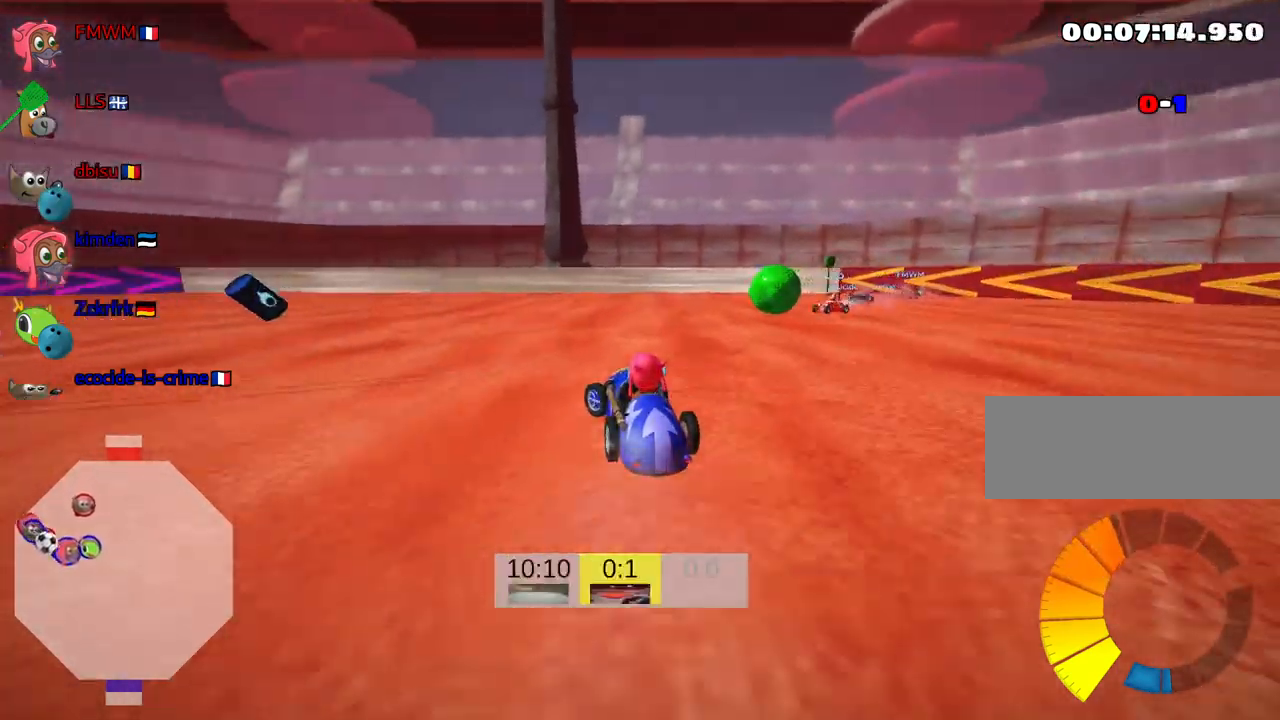
{"keys": [], "events": [[17, "left", "up"], [84, "up", "up"], [100, "right", "down"], [100, "skid", "down"], [234, "skid", "up"], [484, "right", "up"]]}
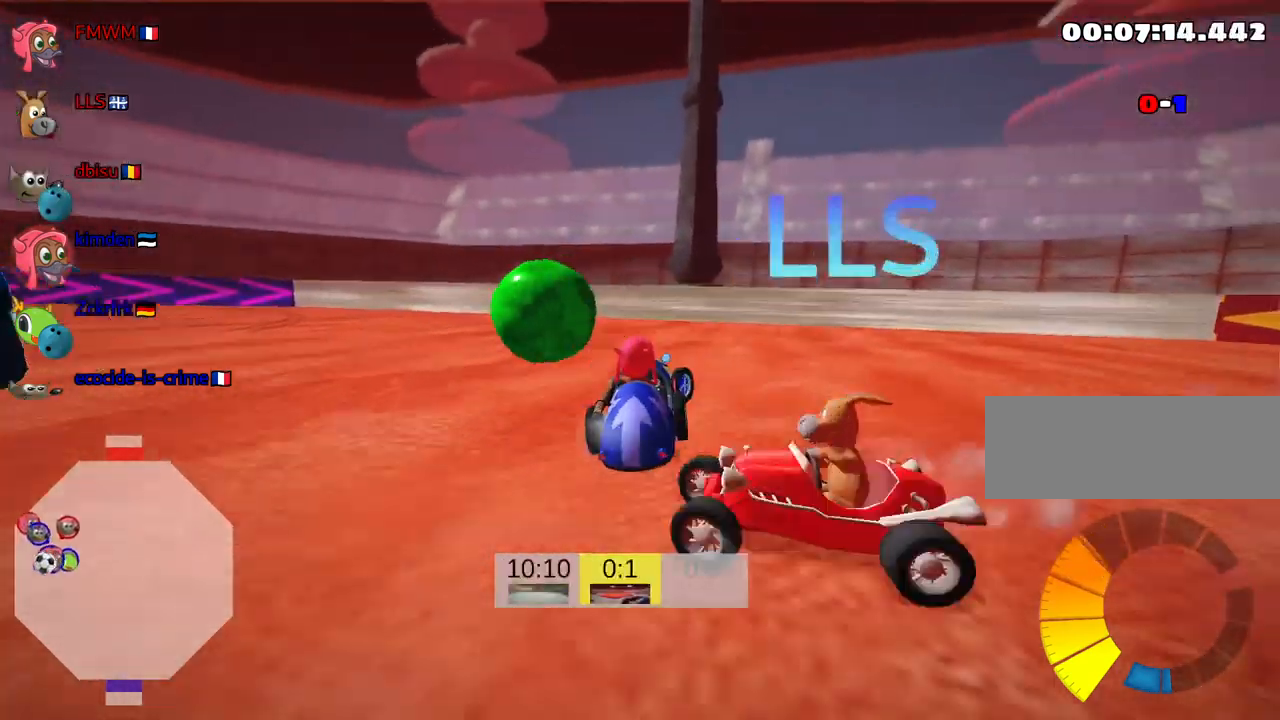
{"keys": ["left", "up"], "events": [[134, "left", "down"], [184, "up", "down"], [217, "skid", "down"], [400, "skid", "up"]]}
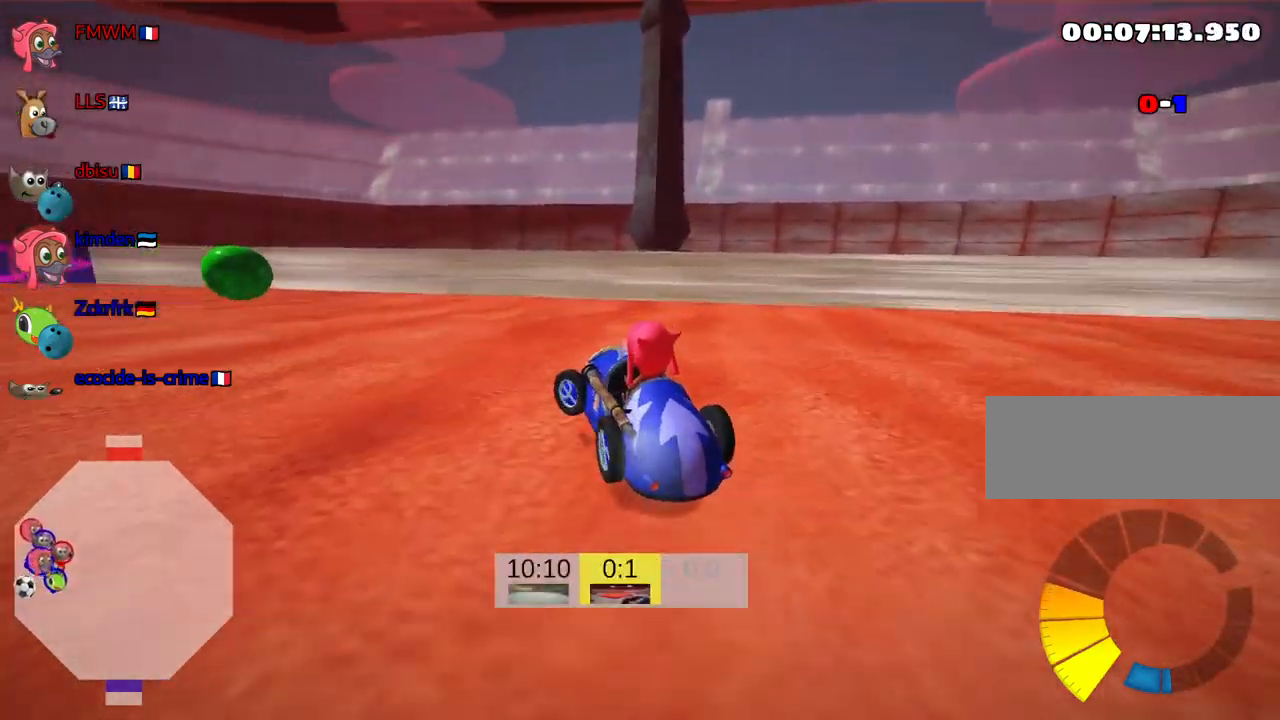
{"keys": ["left", "nitro", "up"], "events": [[267, "nitro", "down"]]}
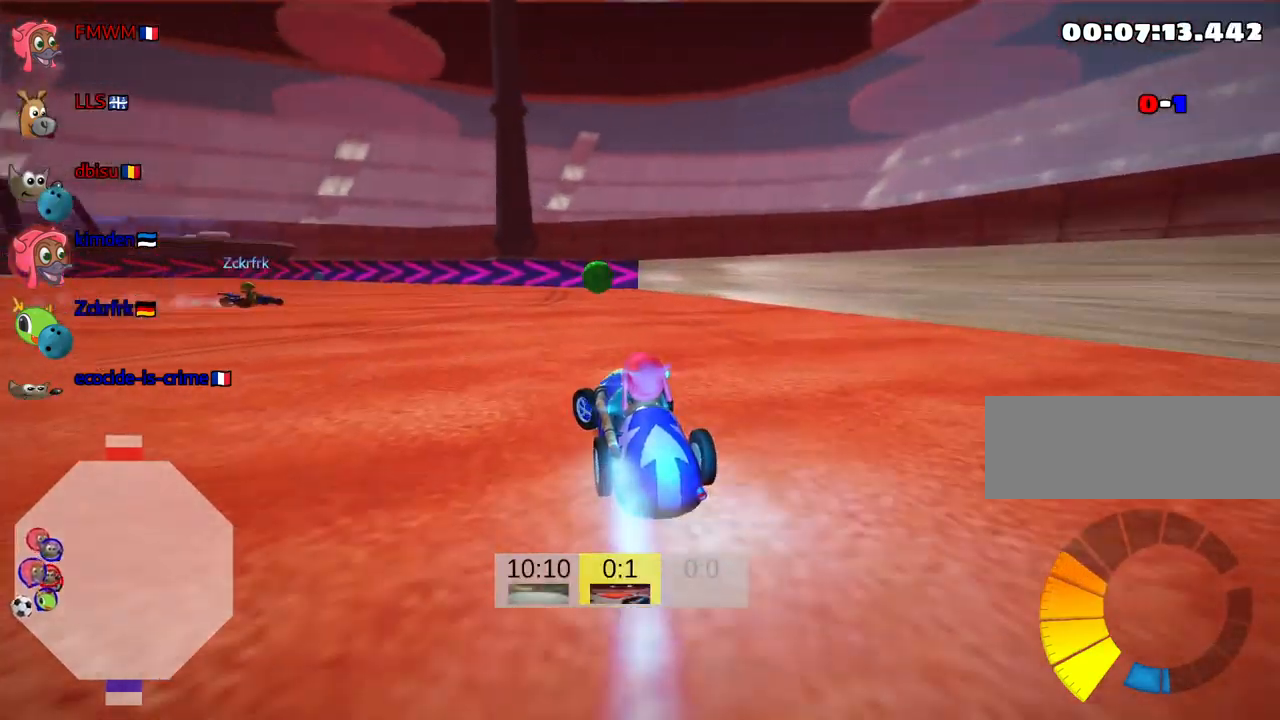
{"keys": ["nitro", "up"], "events": [[34, "left", "up"]]}
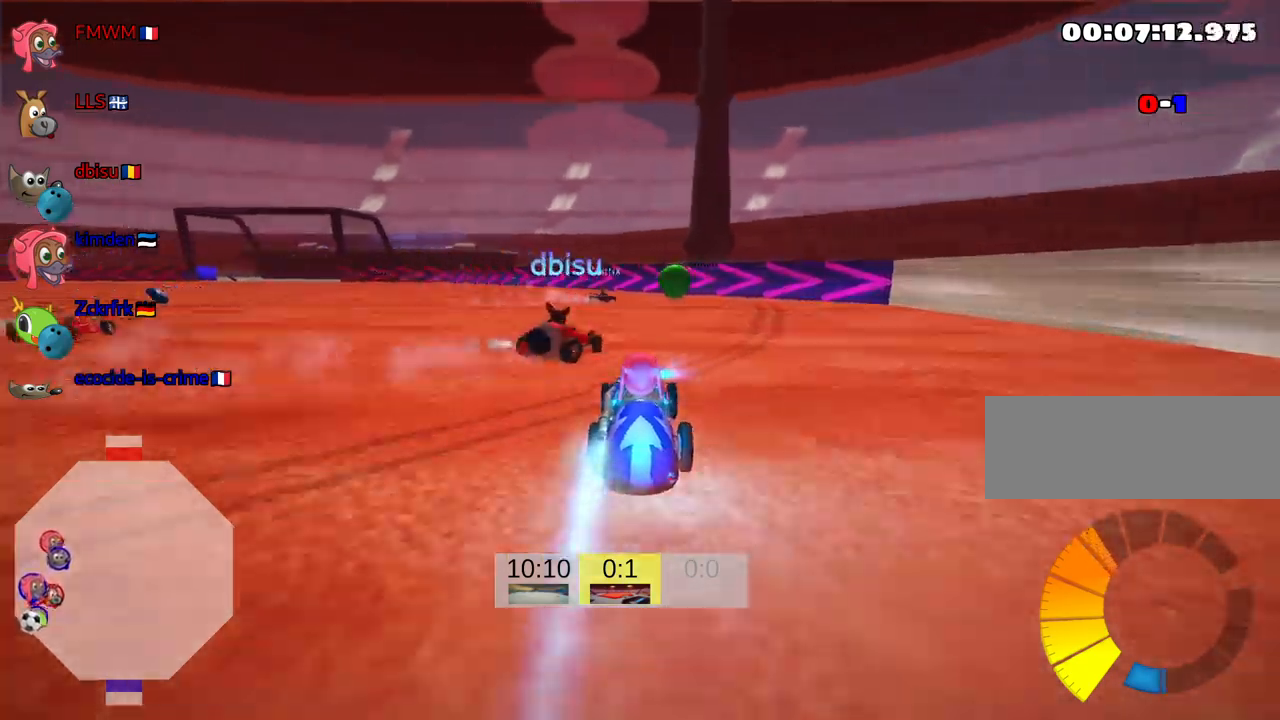
{"keys": ["left", "up"], "events": [[50, "left", "down"], [167, "nitro", "up"], [217, "left", "up"], [333, "left", "down"]]}